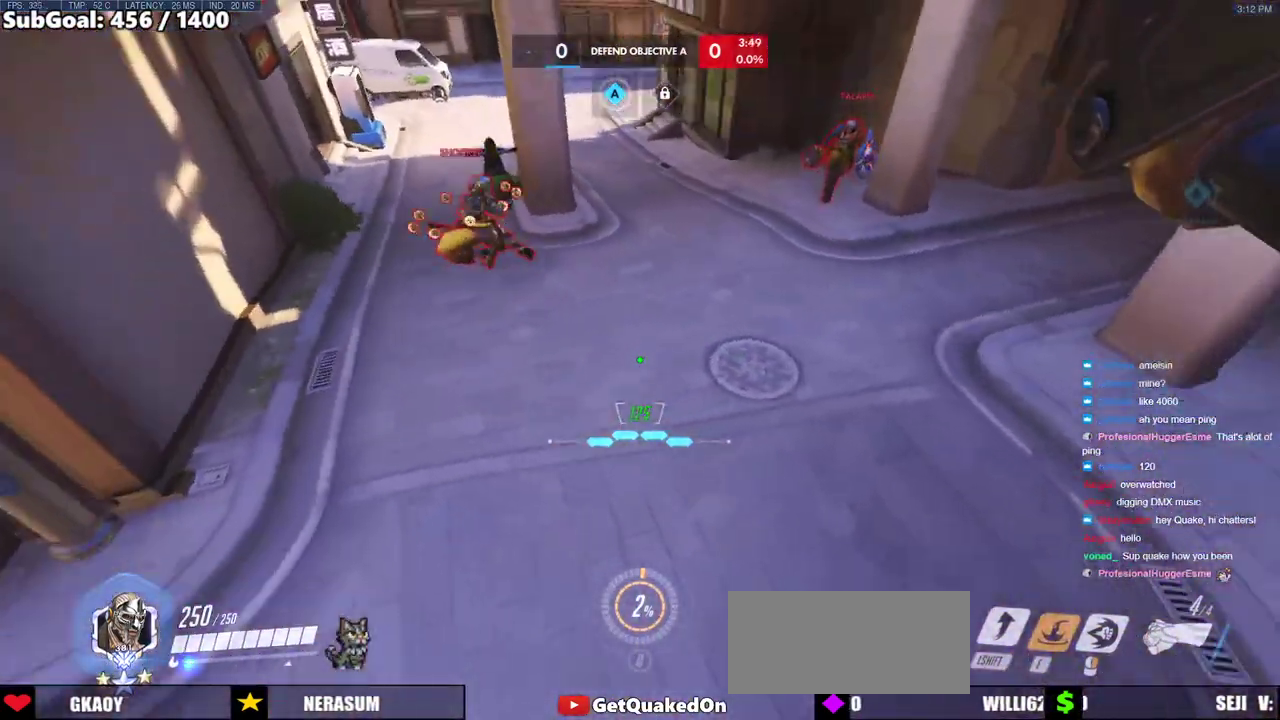
Gameplay with keyboard and mouse; each line is a JSON object with the keys and mouse buttons held at the frame after it. "events" lists presses ("down") and releases ("up") of "a", "ctrl", "d", "e", "f", "melee", "q", "r", "s", "shift", "space", "w", "mouse_left" and "mouse_right" between this image and that frame as [ms after this image, input, new state], when the widget could be followed in between. "mouse_left", "mouse_right" = the "left", "right" buttons of the "mouse" list. No other keys are recorded. Mouse movement is not recorded. Key names are as the overlay labels them; some are game actions (e.g. jump) rather than physical keys.
{"keys": ["space", "w"], "mouse": [], "events": [[33, "a", "up"], [367, "space", "down"]]}
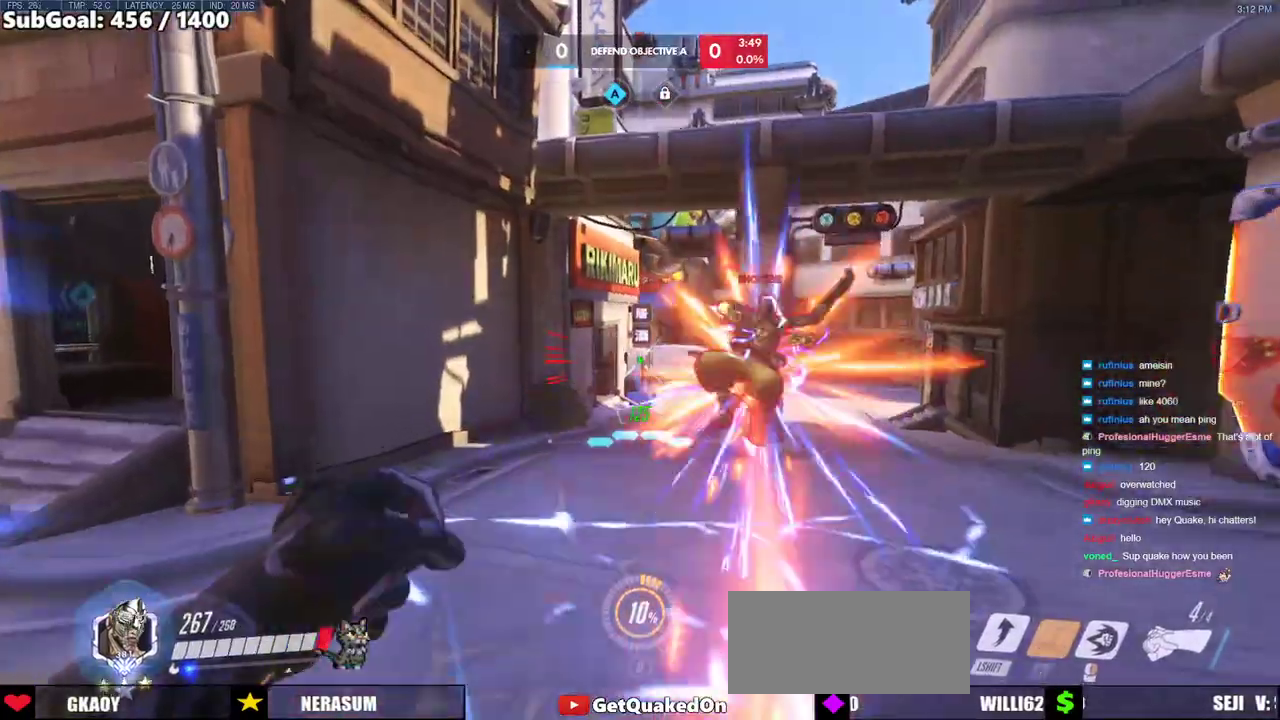
{"keys": ["d"], "mouse": ["right"], "events": [[17, "space", "up"], [100, "mouse_left", "down"], [100, "shift", "down"], [150, "w", "up"], [200, "d", "down"], [250, "f", "down"], [250, "shift", "up"], [283, "s", "down"], [333, "f", "up"], [383, "s", "up"], [433, "mouse_left", "up"], [483, "mouse_right", "down"]]}
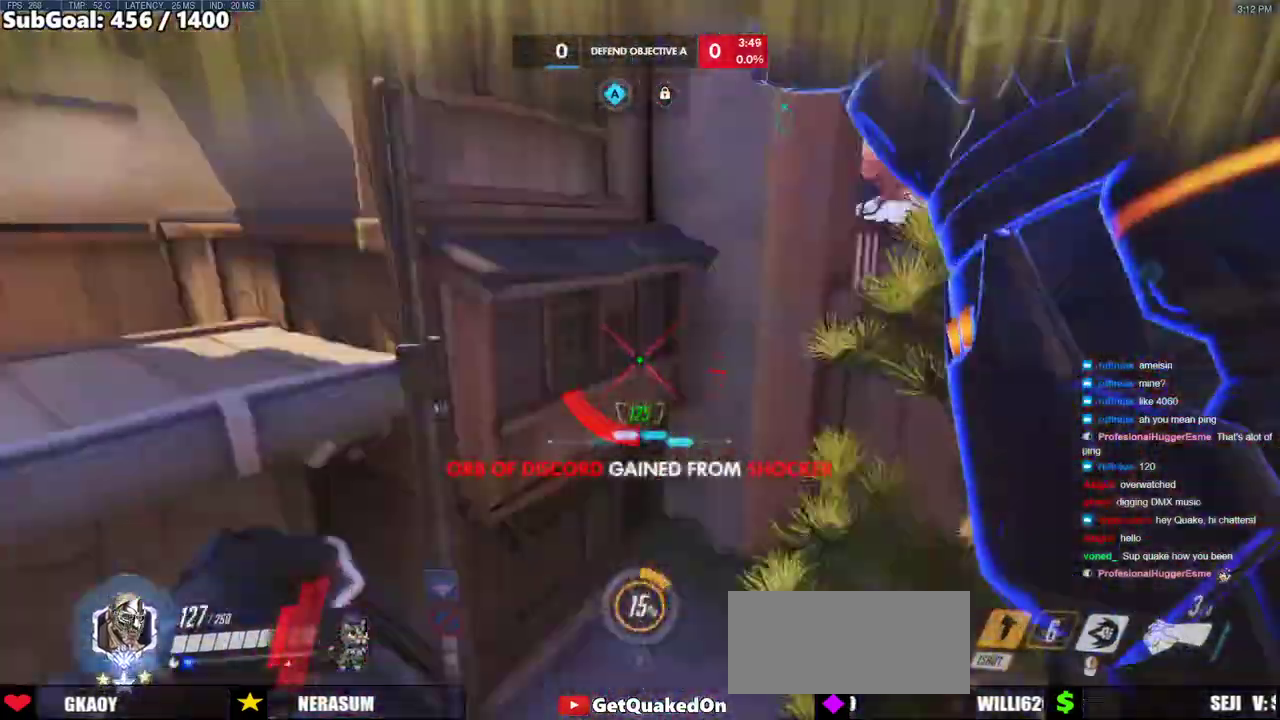
{"keys": ["space", "w"], "mouse": [], "events": [[17, "w", "down"], [67, "d", "up"], [450, "mouse_right", "up"], [500, "space", "down"]]}
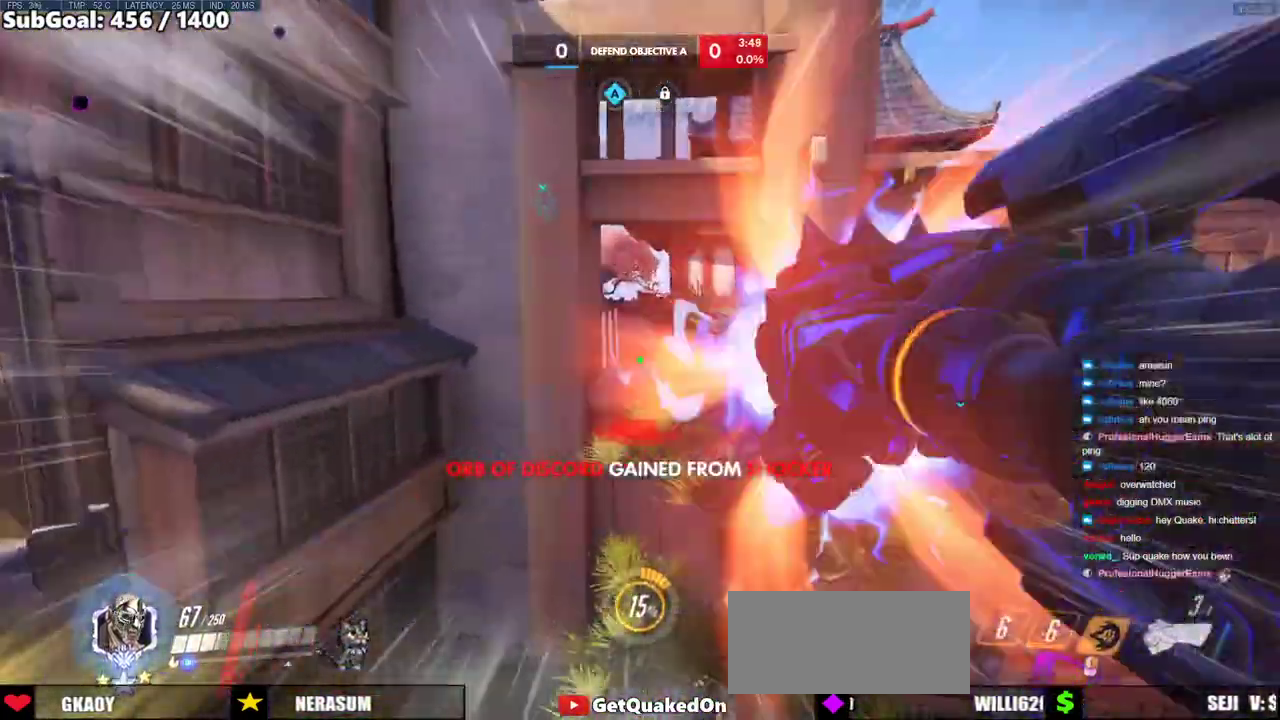
{"keys": ["d", "w"], "mouse": [], "events": [[83, "space", "up"], [133, "space", "down"], [183, "d", "down"], [317, "space", "up"]]}
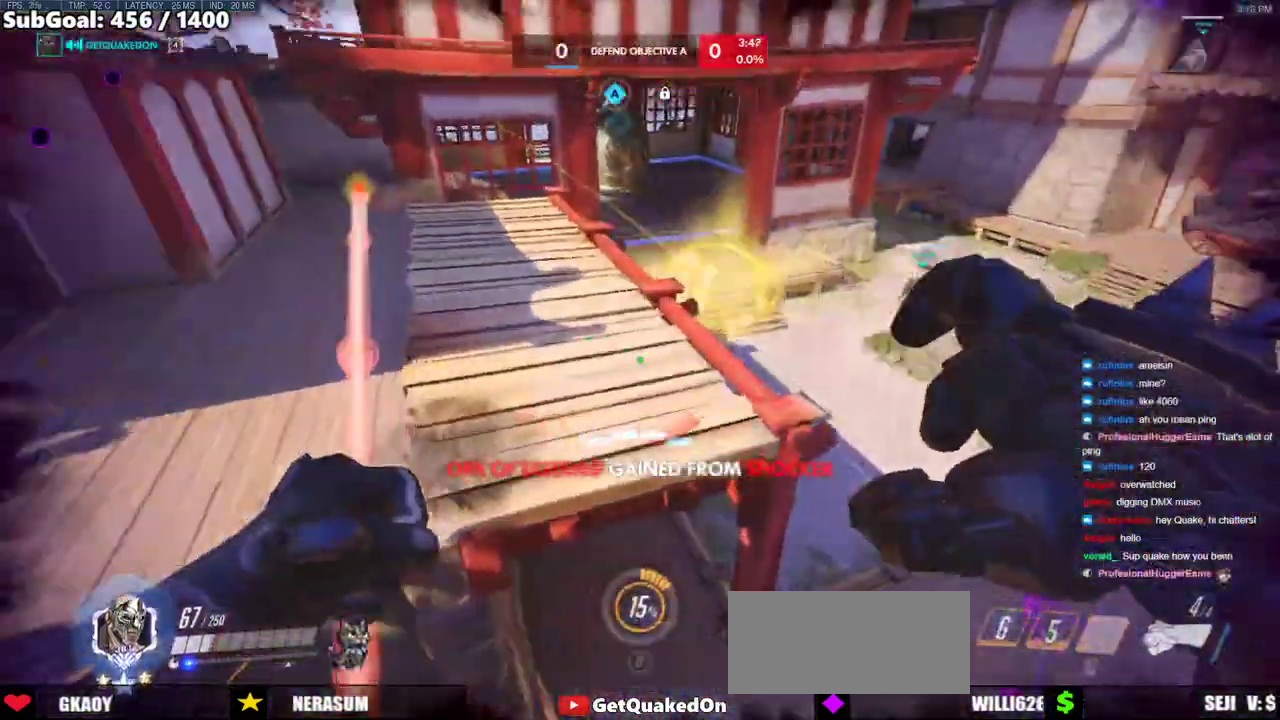
{"keys": ["d"], "mouse": [], "events": [[150, "a", "down"], [150, "d", "up"], [283, "w", "up"], [383, "a", "up"], [383, "d", "down"]]}
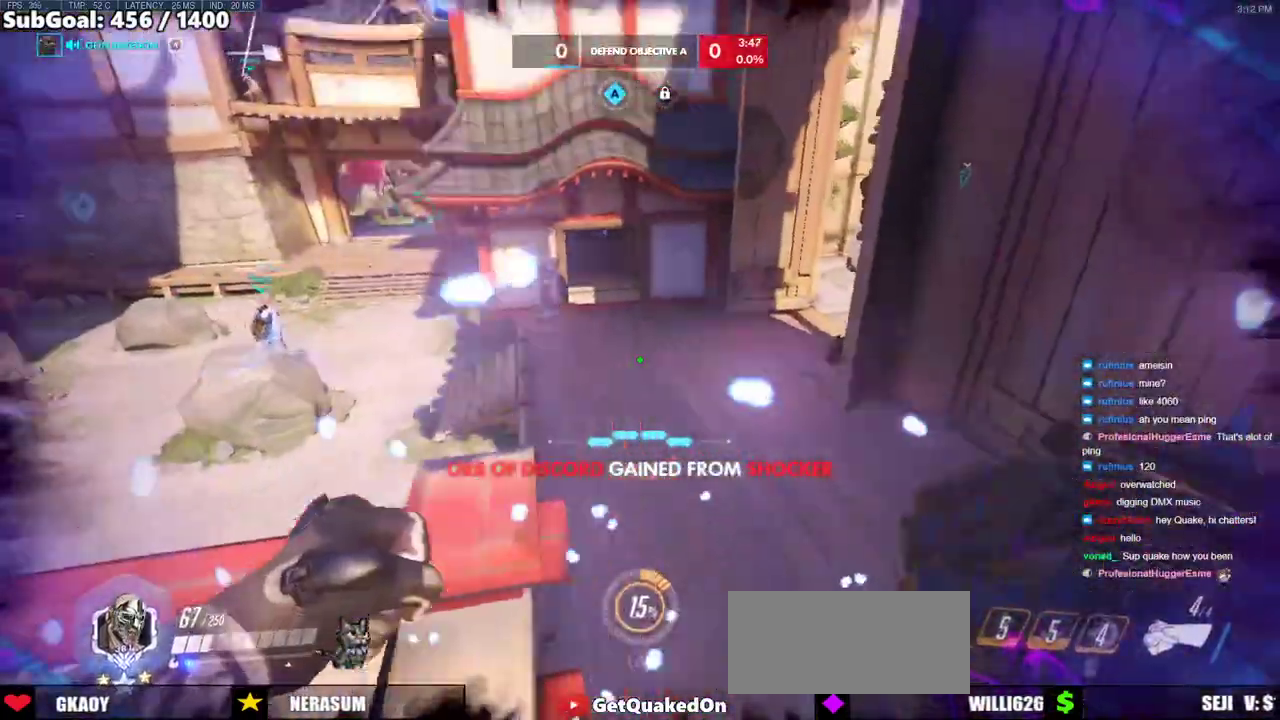
{"keys": ["d", "s"], "mouse": [], "events": [[300, "s", "down"]]}
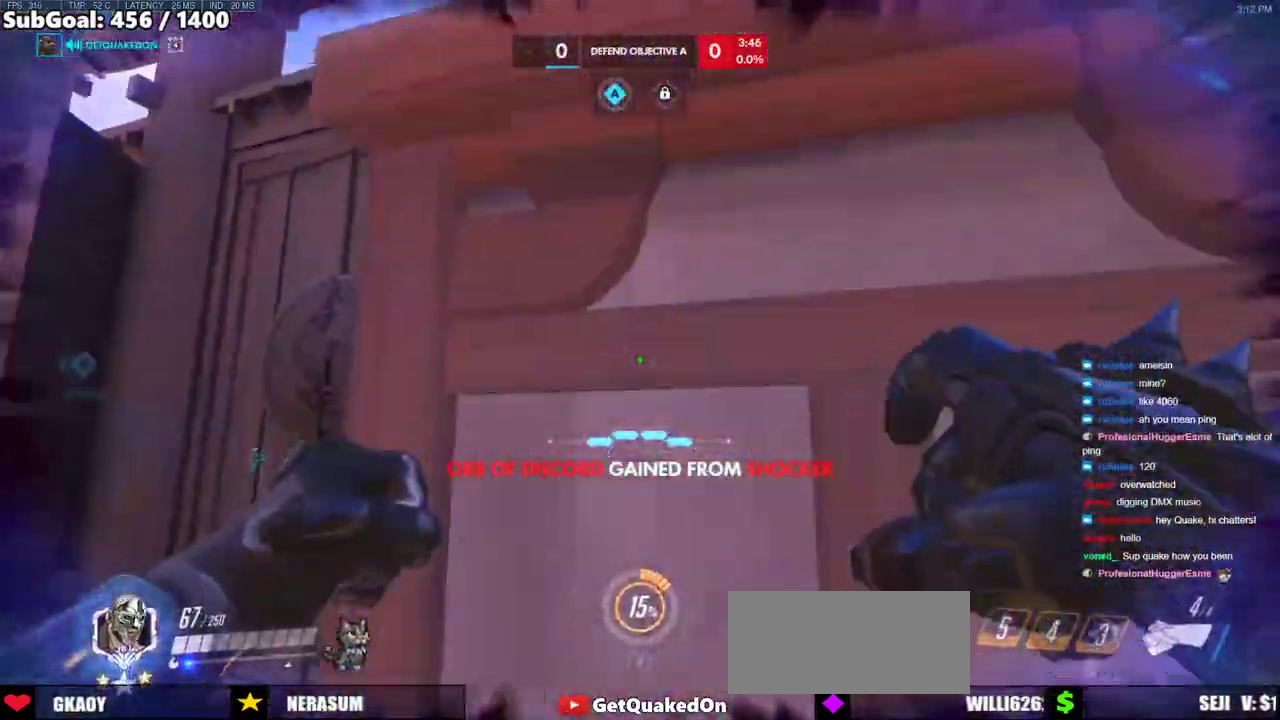
{"keys": ["d", "s", "space"], "mouse": [], "events": [[367, "space", "down"]]}
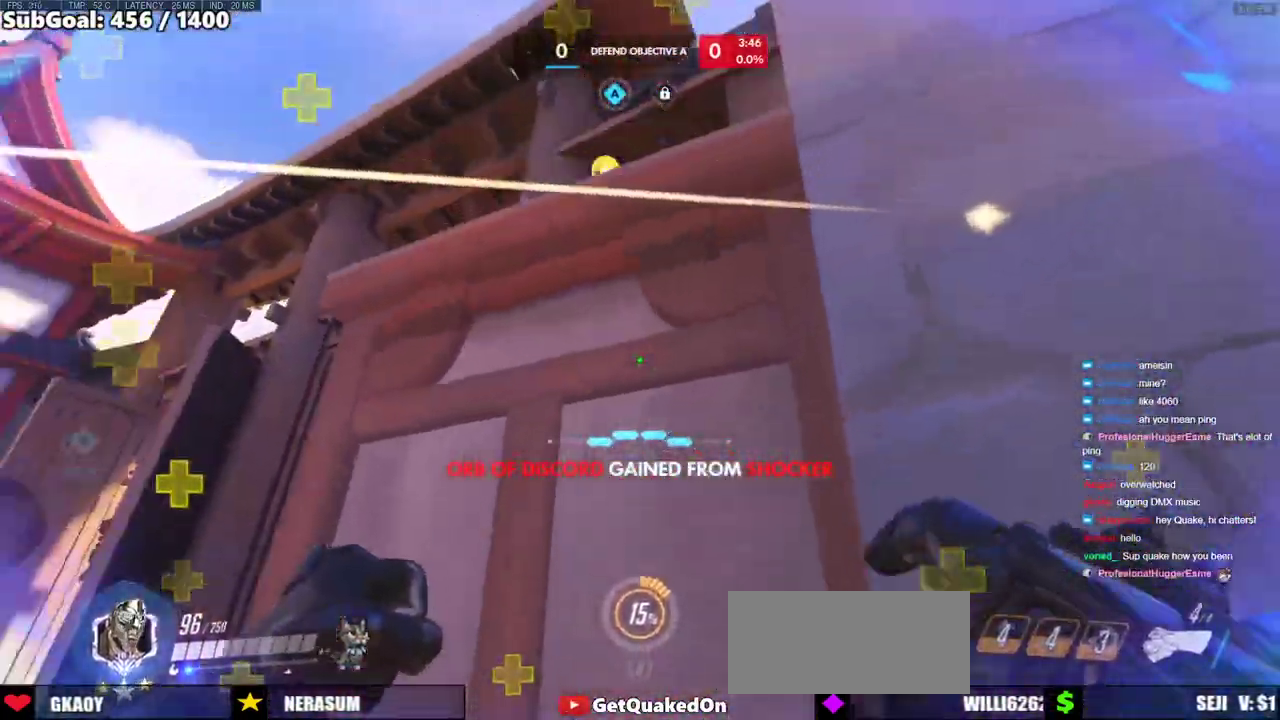
{"keys": ["s", "space"], "mouse": [], "events": [[50, "space", "up"], [250, "d", "up"], [483, "space", "down"]]}
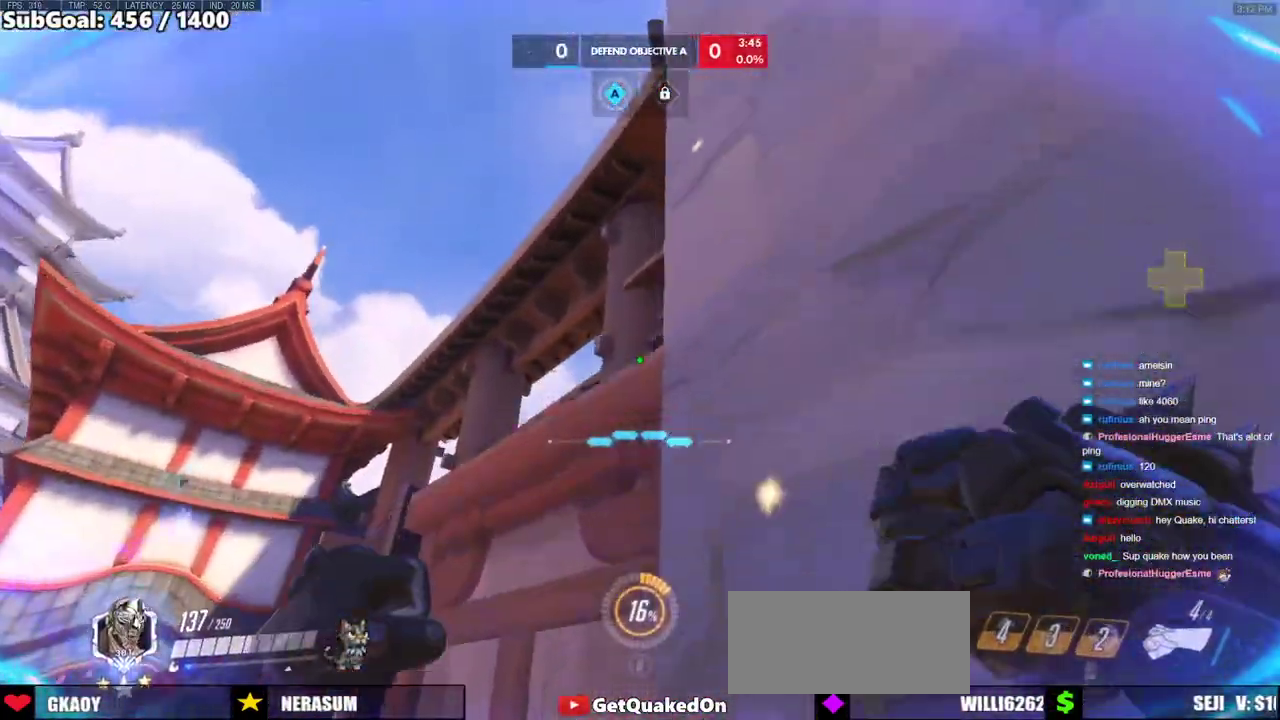
{"keys": ["a", "s"], "mouse": [], "events": [[117, "space", "up"], [500, "a", "down"]]}
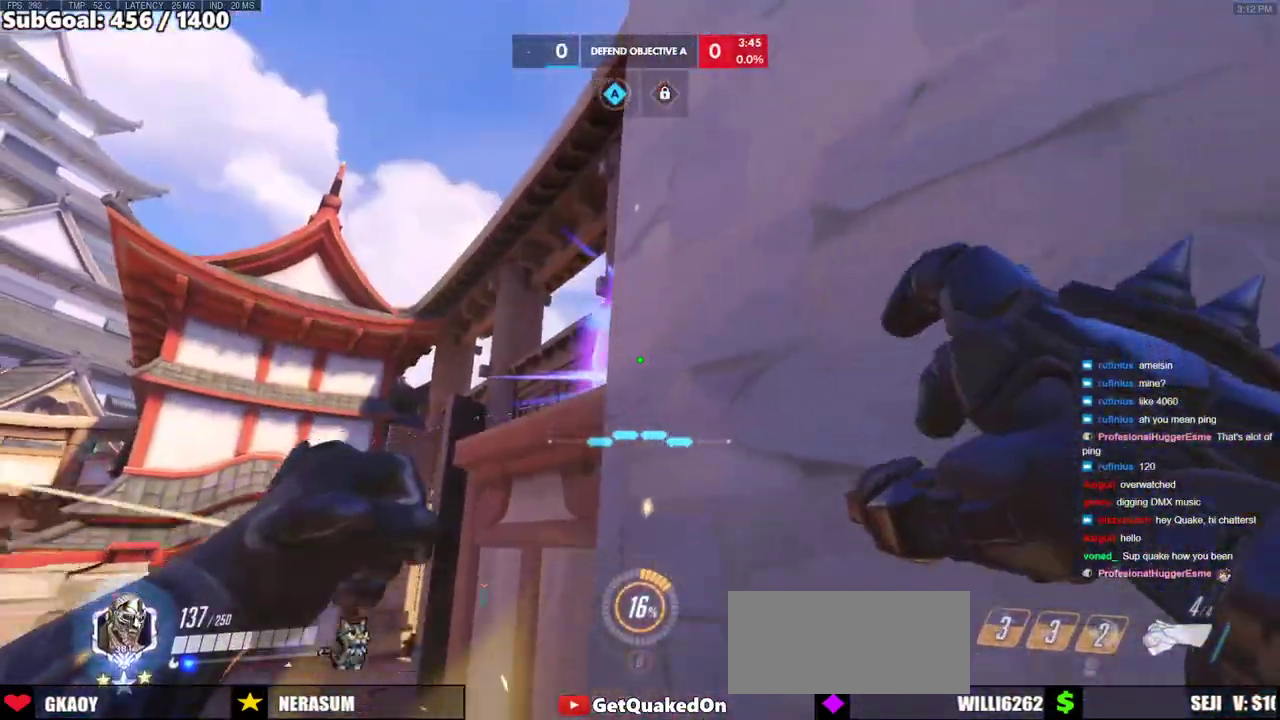
{"keys": ["a", "w"], "mouse": ["left"], "events": [[133, "s", "up"], [233, "space", "down"], [367, "space", "up"], [367, "w", "down"], [417, "mouse_left", "down"]]}
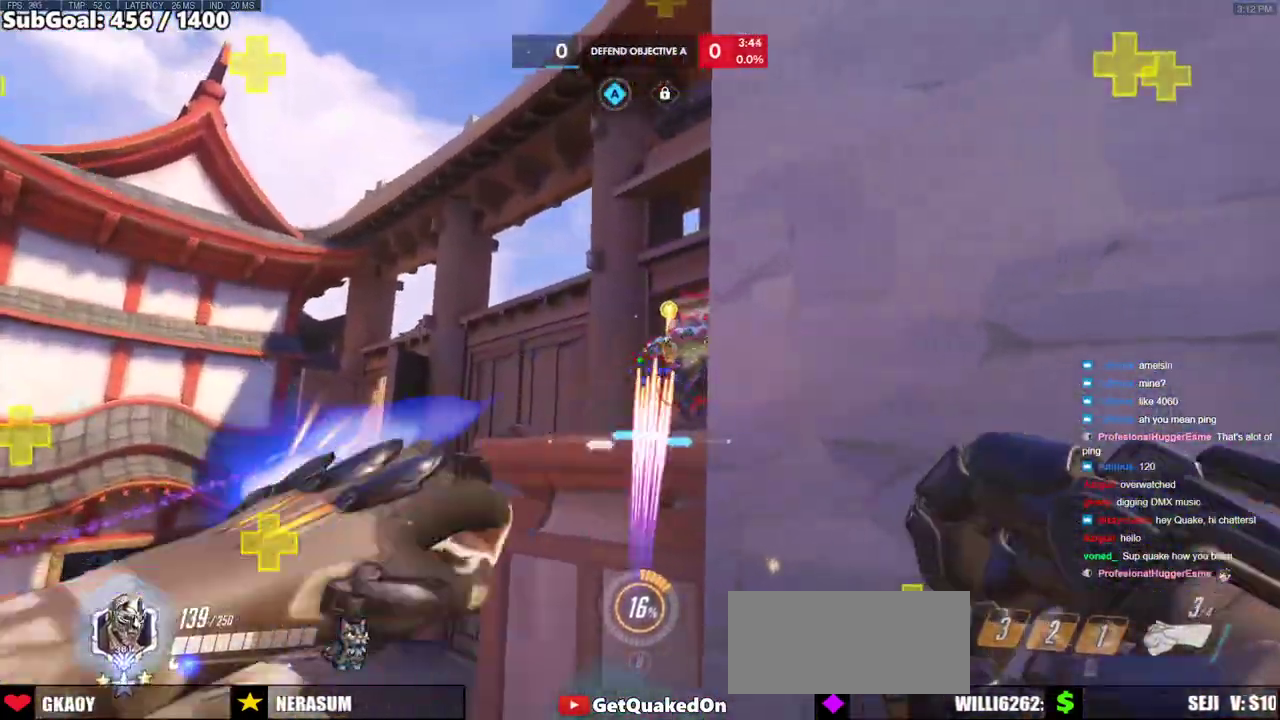
{"keys": ["d"], "mouse": ["left"], "events": [[333, "d", "down"], [333, "e", "down"], [333, "w", "up"], [383, "a", "up"], [433, "e", "up"]]}
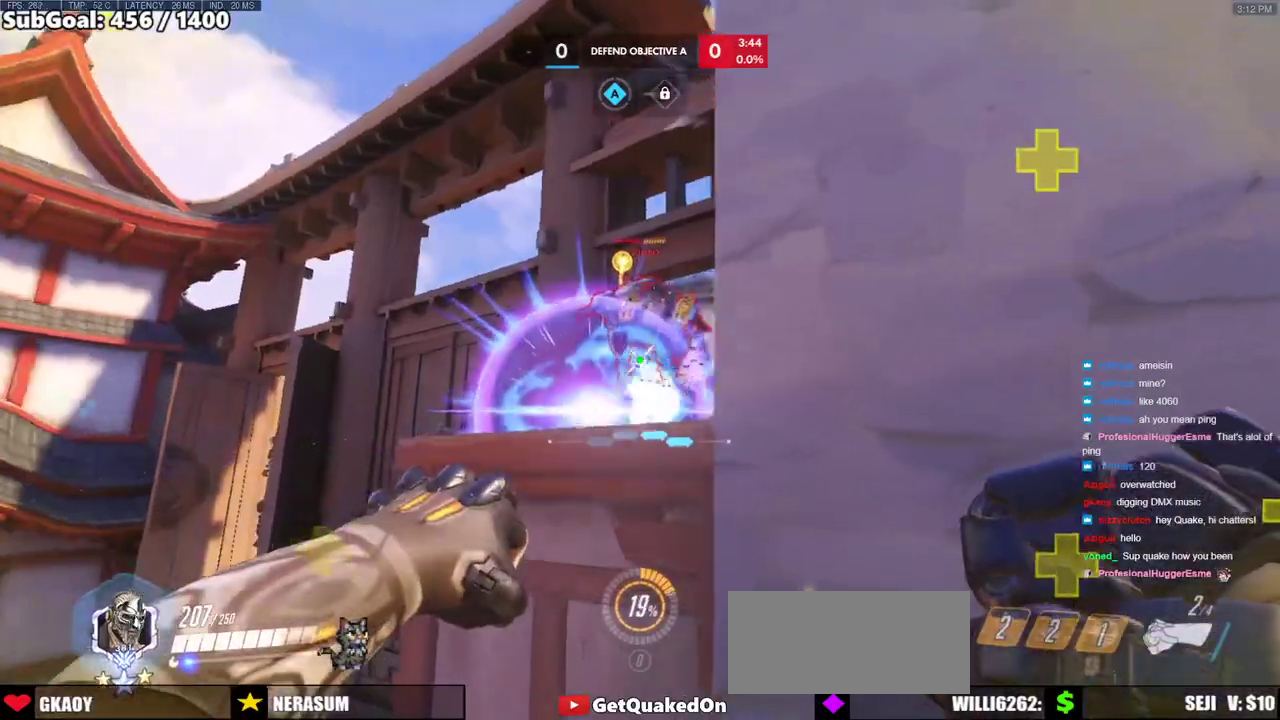
{"keys": ["d"], "mouse": ["left"], "events": [[67, "space", "down"], [300, "space", "up"]]}
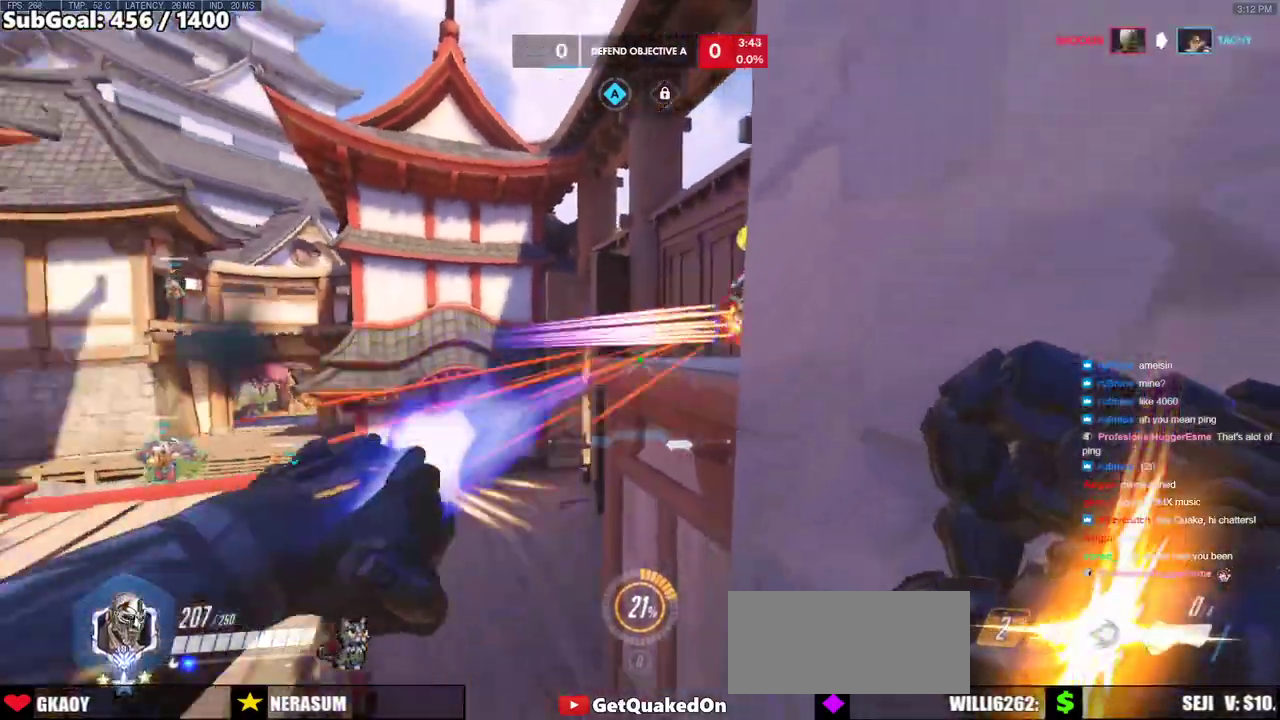
{"keys": ["a"], "mouse": [], "events": [[33, "mouse_left", "up"], [133, "s", "down"], [183, "a", "down"], [367, "d", "up"], [417, "s", "up"]]}
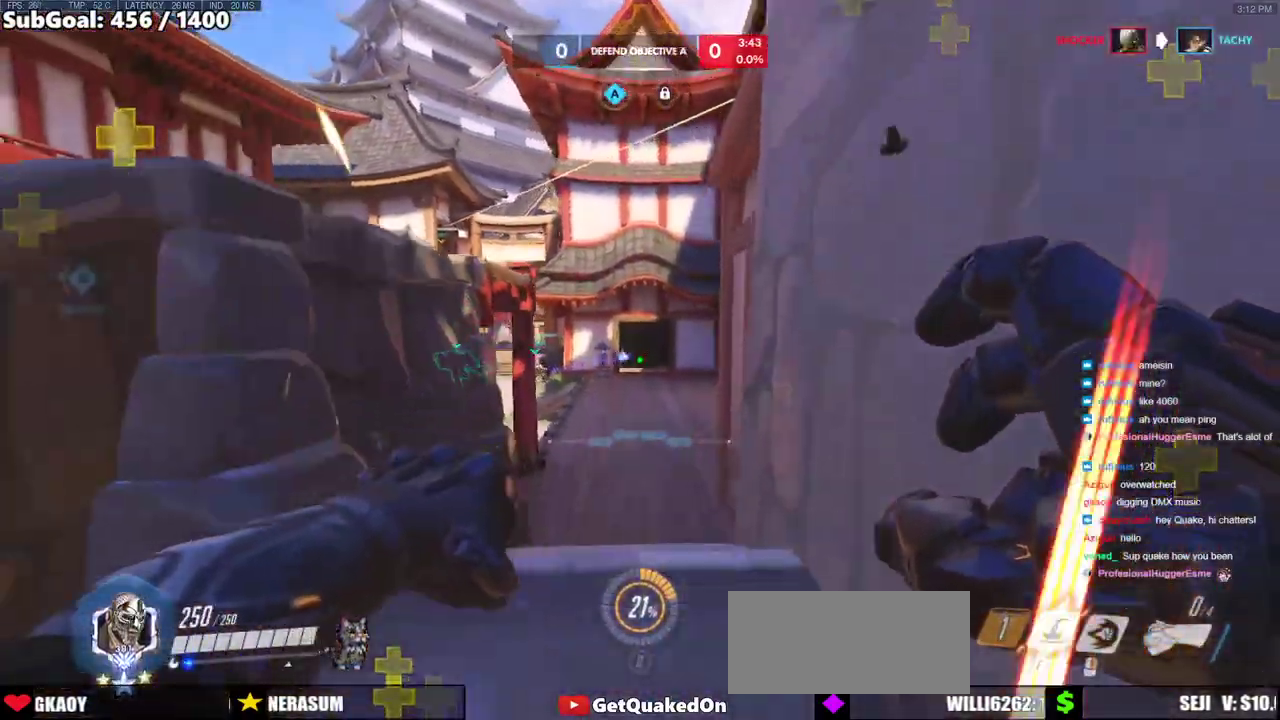
{"keys": ["a", "w"], "mouse": [], "events": [[200, "w", "down"], [283, "space", "down"], [433, "space", "up"]]}
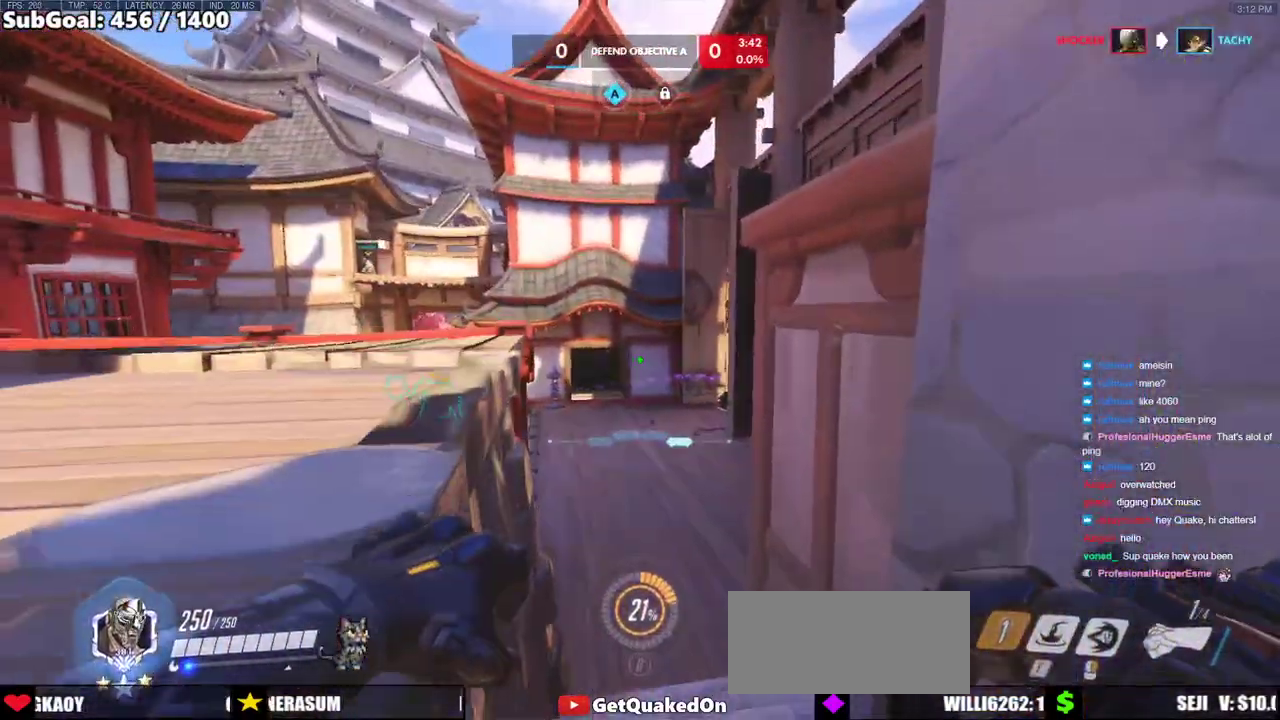
{"keys": ["a", "s"], "mouse": [], "events": [[267, "w", "up"], [450, "s", "down"]]}
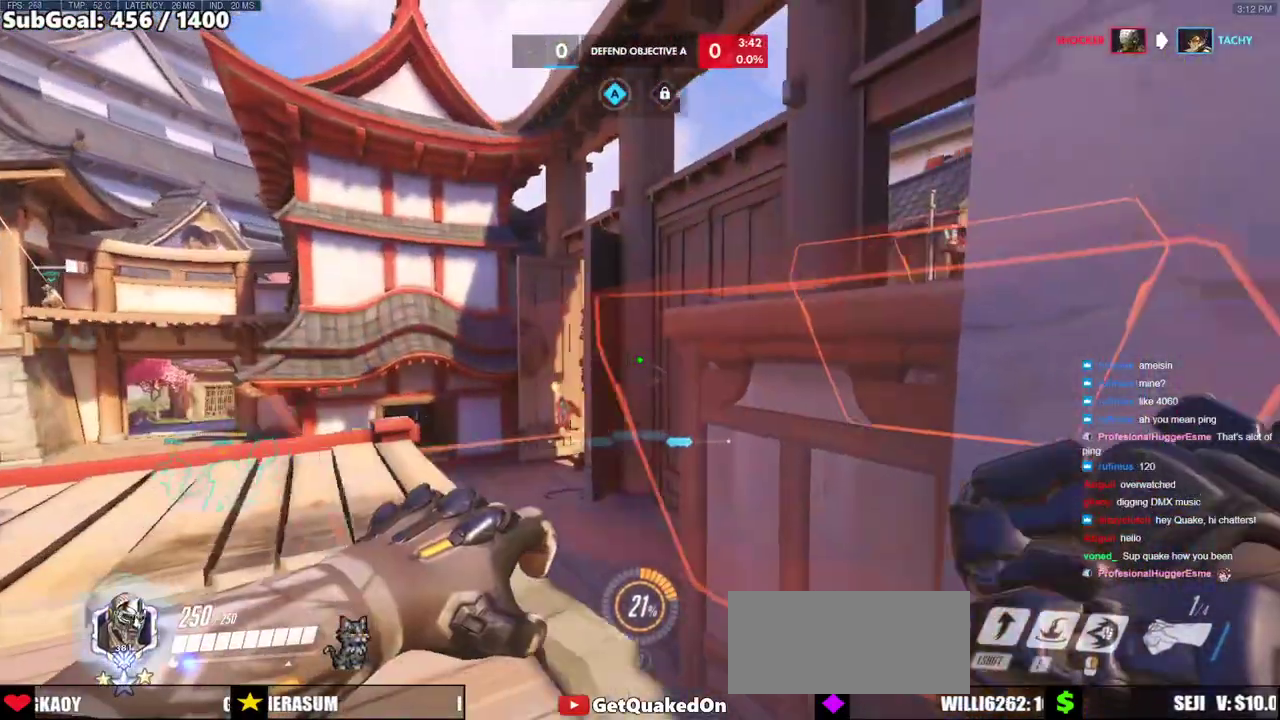
{"keys": ["a", "space", "w"], "mouse": [], "events": [[83, "mouse_right", "down"], [133, "a", "up"], [133, "s", "up"], [133, "space", "down"], [233, "w", "down"], [367, "mouse_right", "up"], [467, "a", "down"]]}
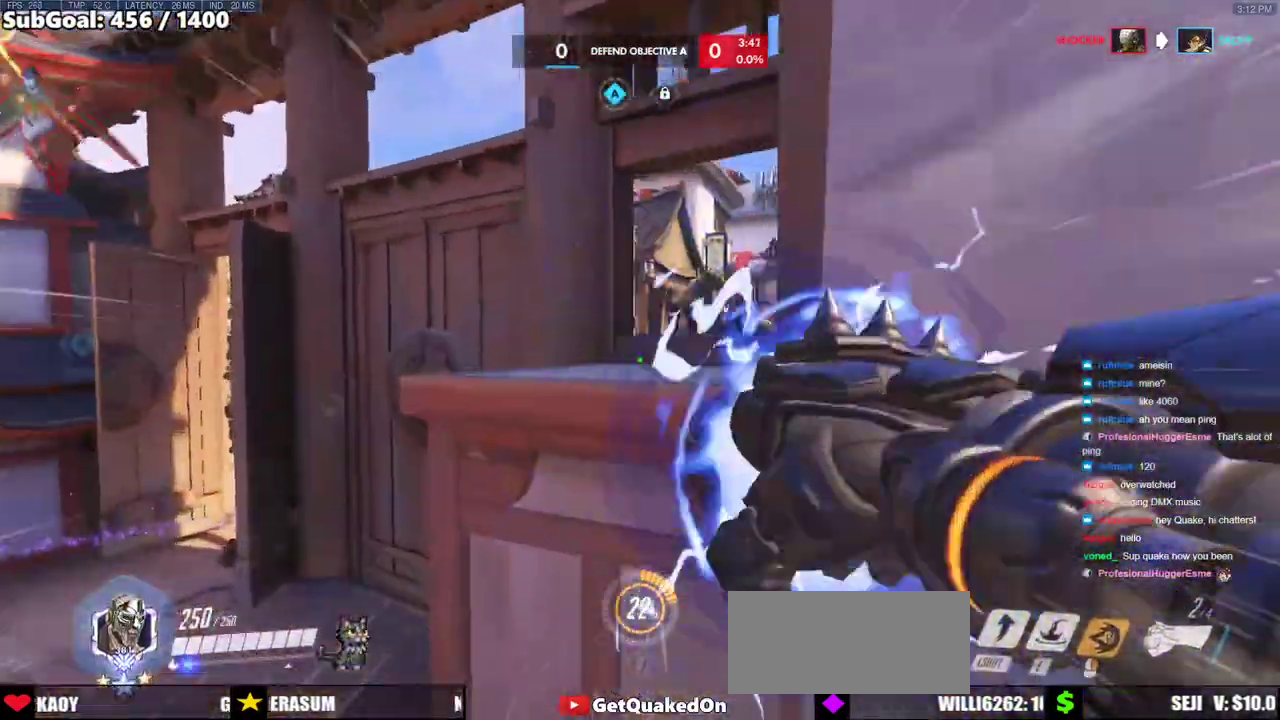
{"keys": ["a", "w"], "mouse": [], "events": [[250, "a", "up"], [283, "space", "up"], [383, "d", "down"], [433, "d", "up"], [483, "a", "down"]]}
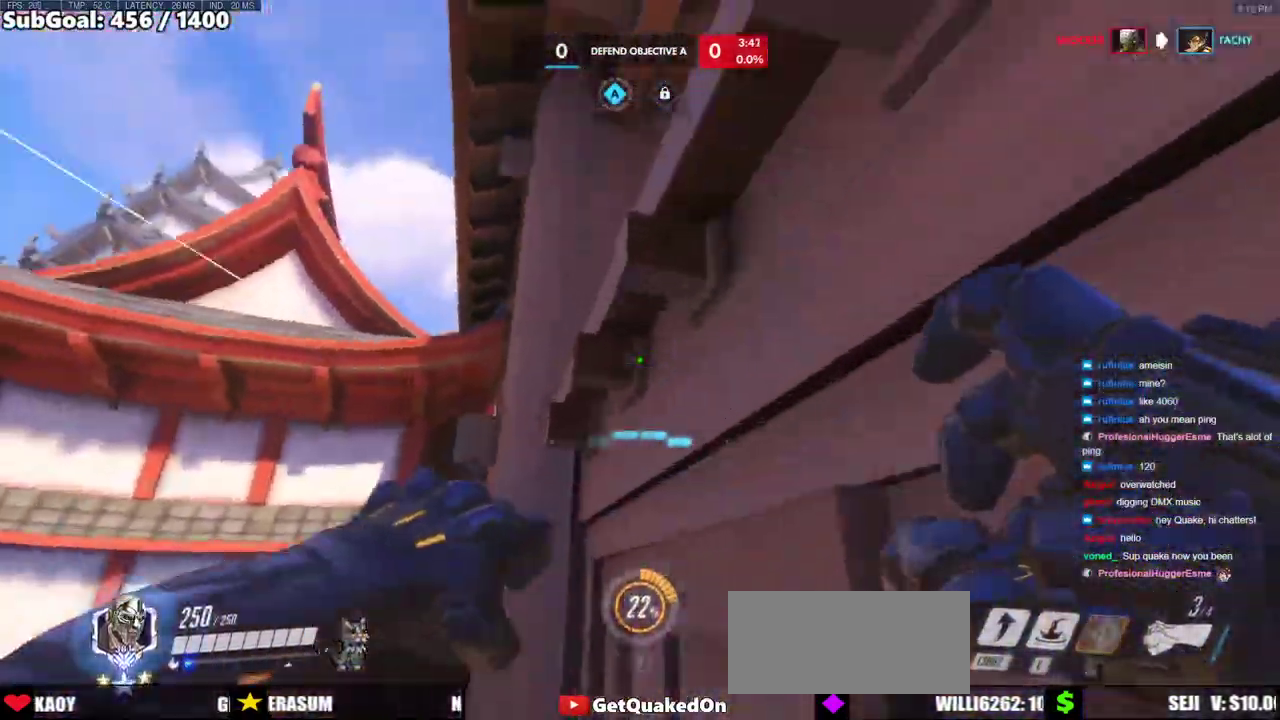
{"keys": ["d"], "mouse": [], "events": [[217, "shift", "down"], [250, "d", "down"], [300, "a", "up"], [400, "shift", "up"], [450, "w", "up"]]}
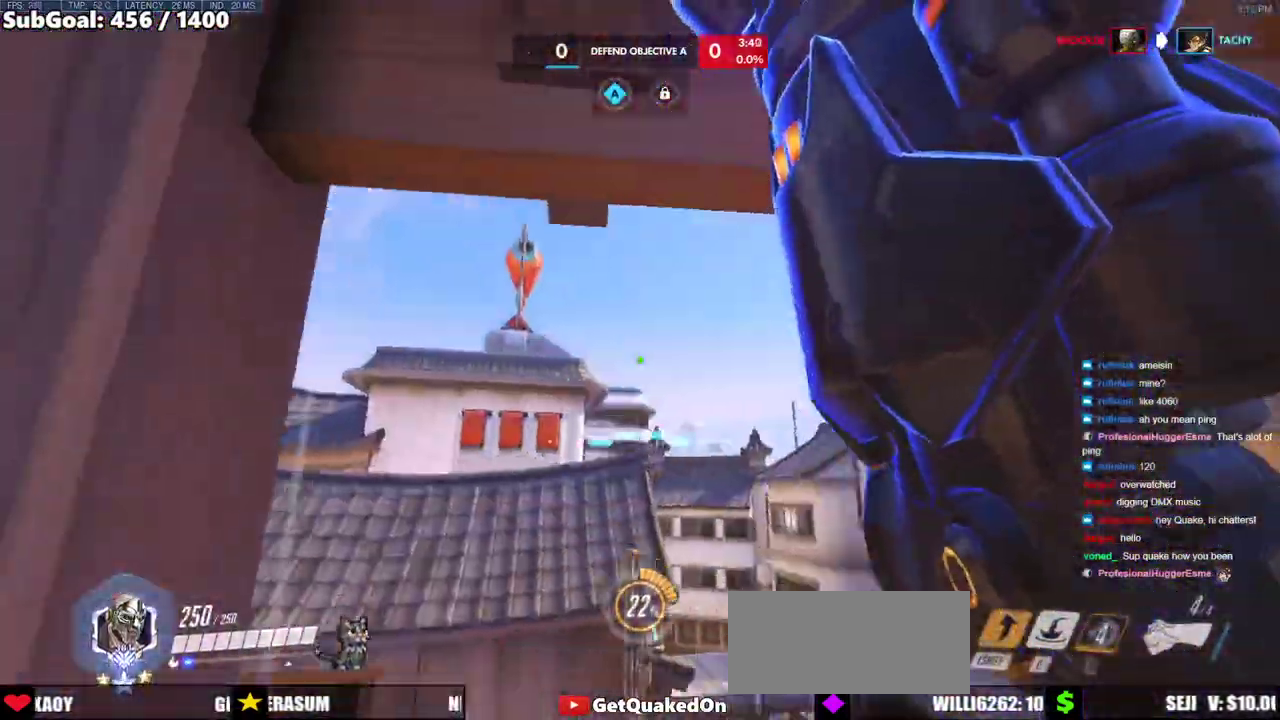
{"keys": ["d"], "mouse": [], "events": []}
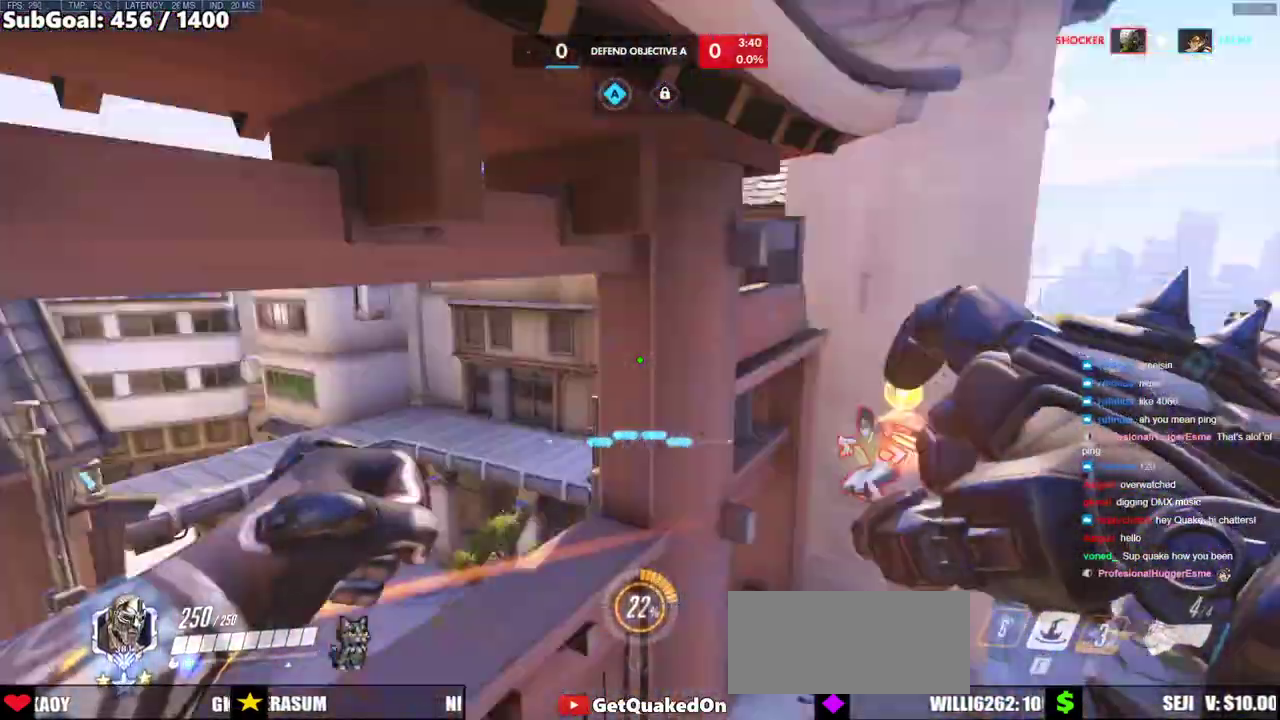
{"keys": ["d", "w"], "mouse": ["left"], "events": [[50, "w", "down"], [383, "mouse_left", "down"]]}
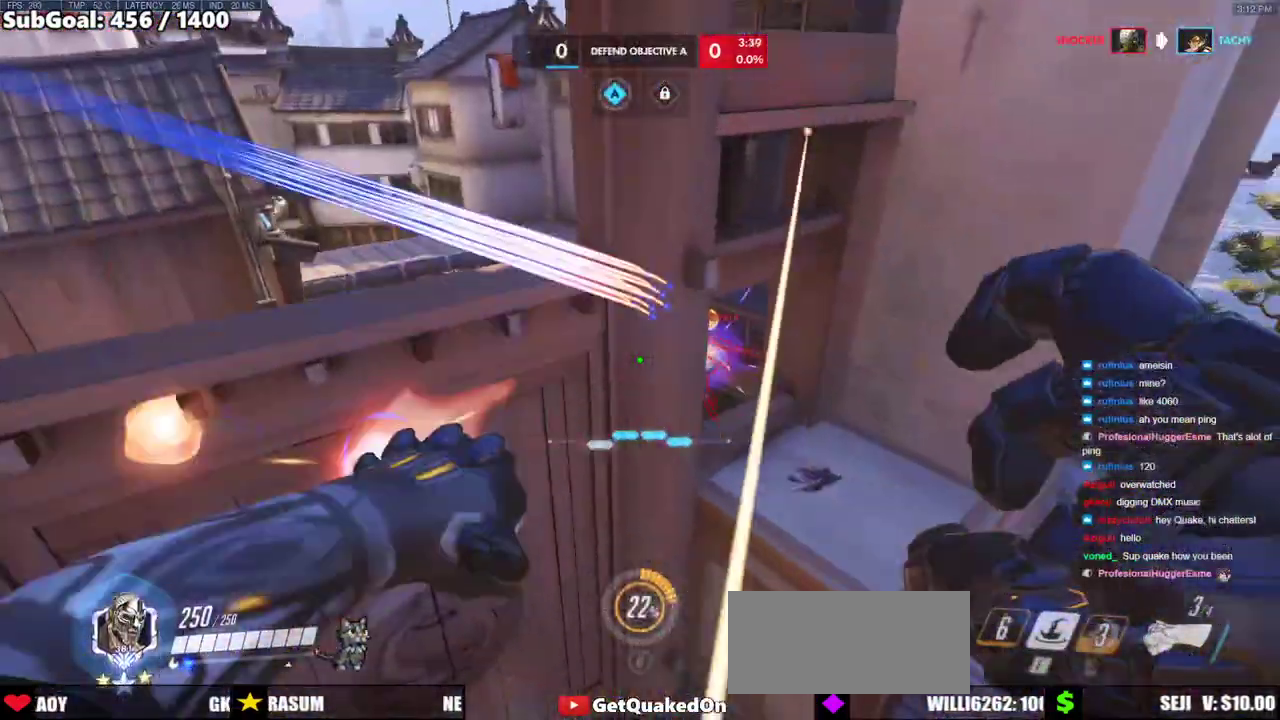
{"keys": ["d", "e"], "mouse": [], "events": [[67, "mouse_left", "up"], [267, "mouse_left", "down"], [400, "mouse_left", "up"], [400, "w", "up"], [500, "e", "down"]]}
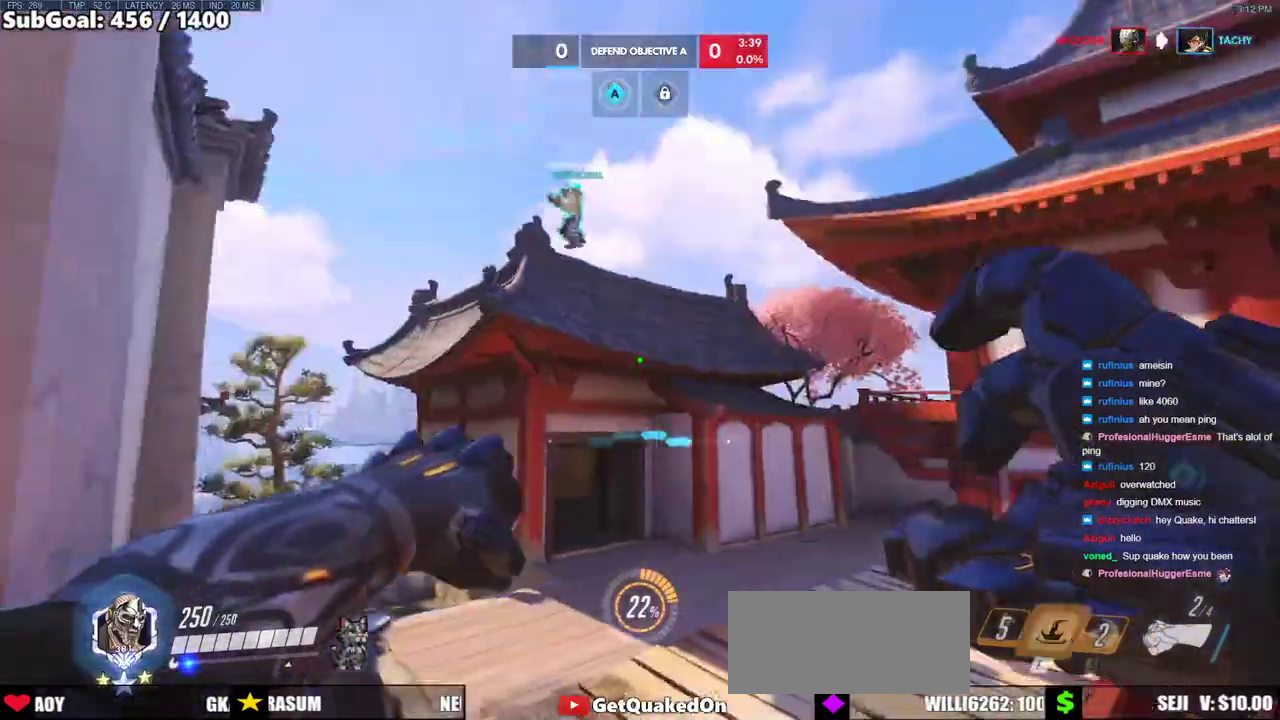
{"keys": ["d", "e"], "mouse": [], "events": []}
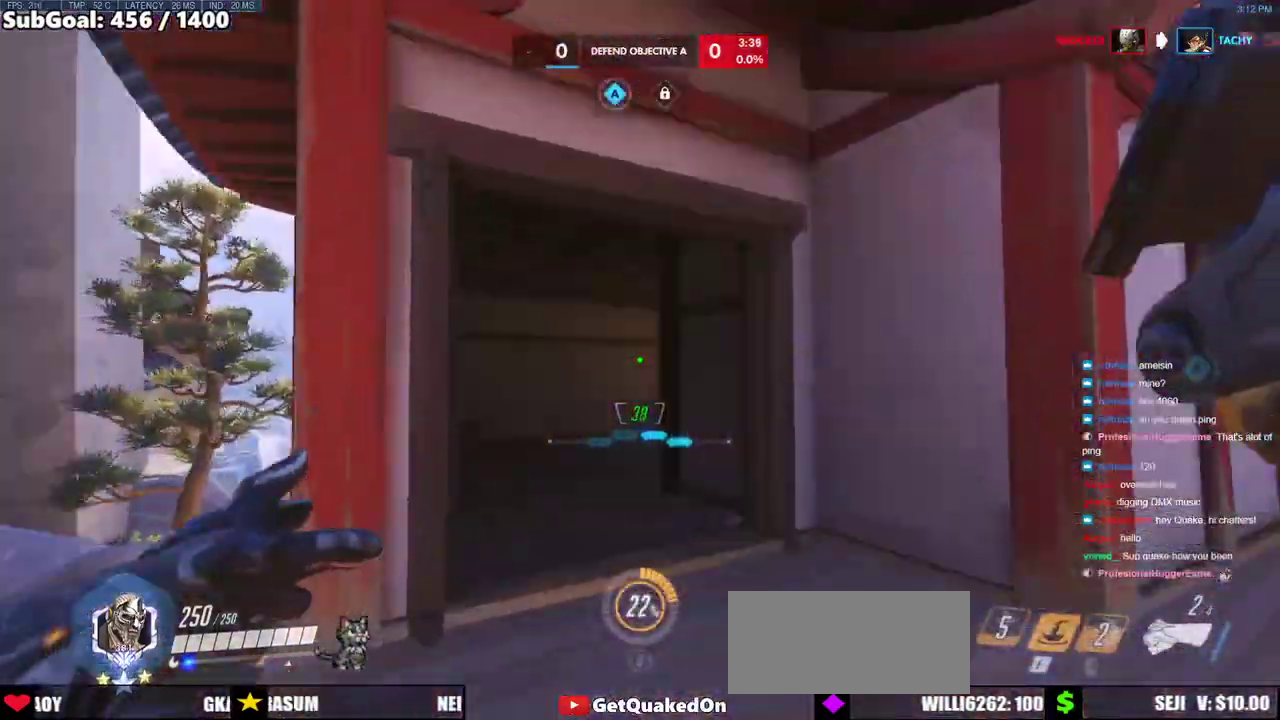
{"keys": ["d"], "mouse": [], "events": [[100, "e", "up"], [283, "s", "down"], [483, "s", "up"]]}
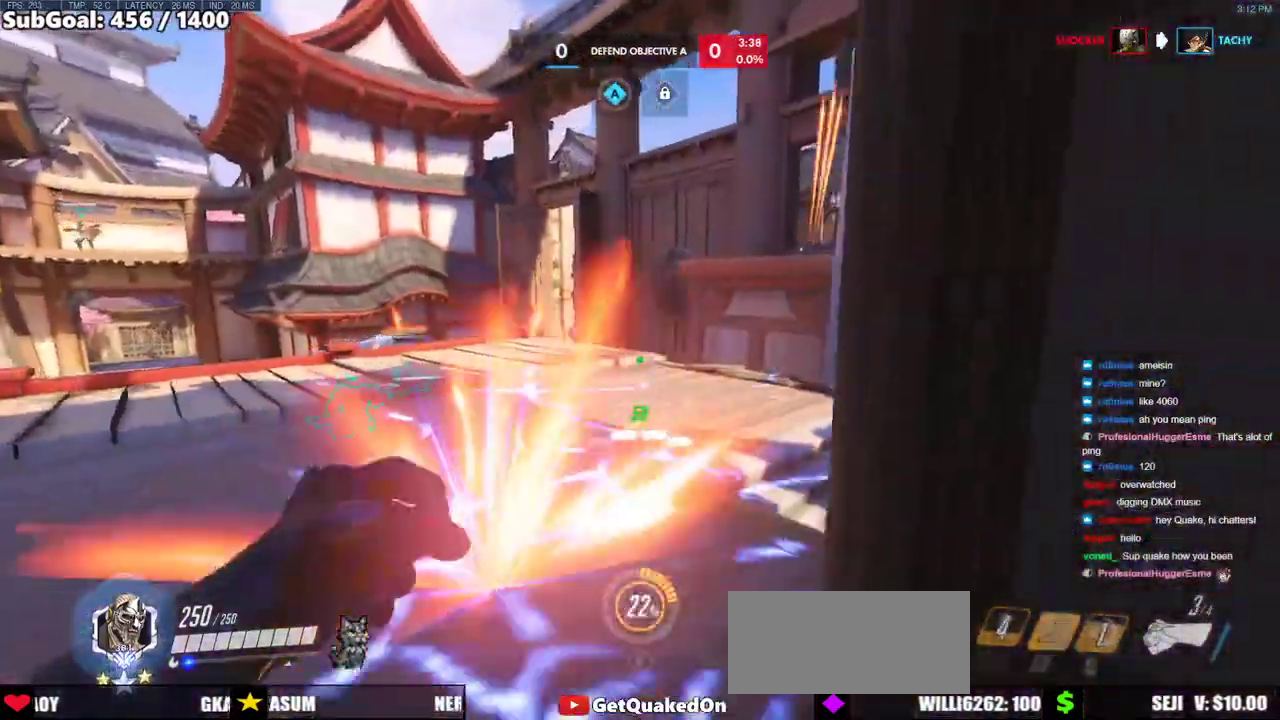
{"keys": ["w"], "mouse": [], "events": [[117, "w", "down"], [217, "a", "down"], [217, "d", "up"], [500, "a", "up"]]}
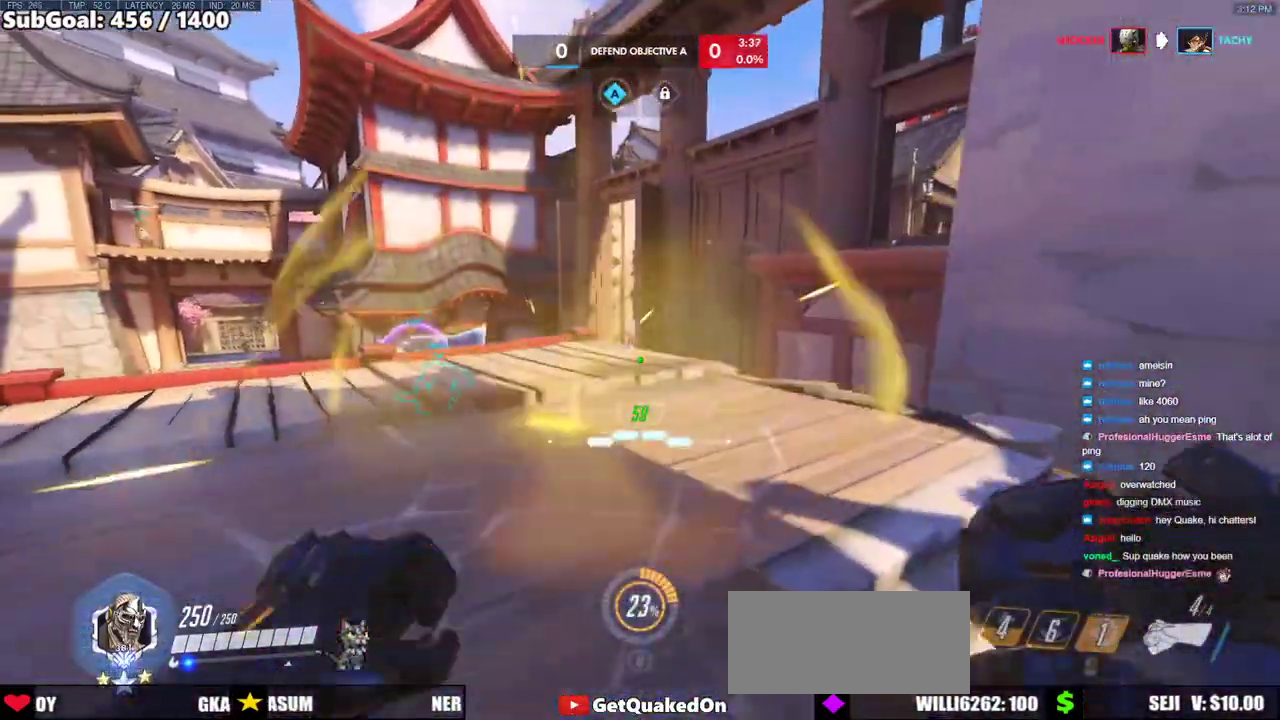
{"keys": ["d"], "mouse": ["left"], "events": [[83, "d", "down"], [183, "space", "down"], [317, "space", "up"], [367, "mouse_left", "down"], [367, "w", "up"]]}
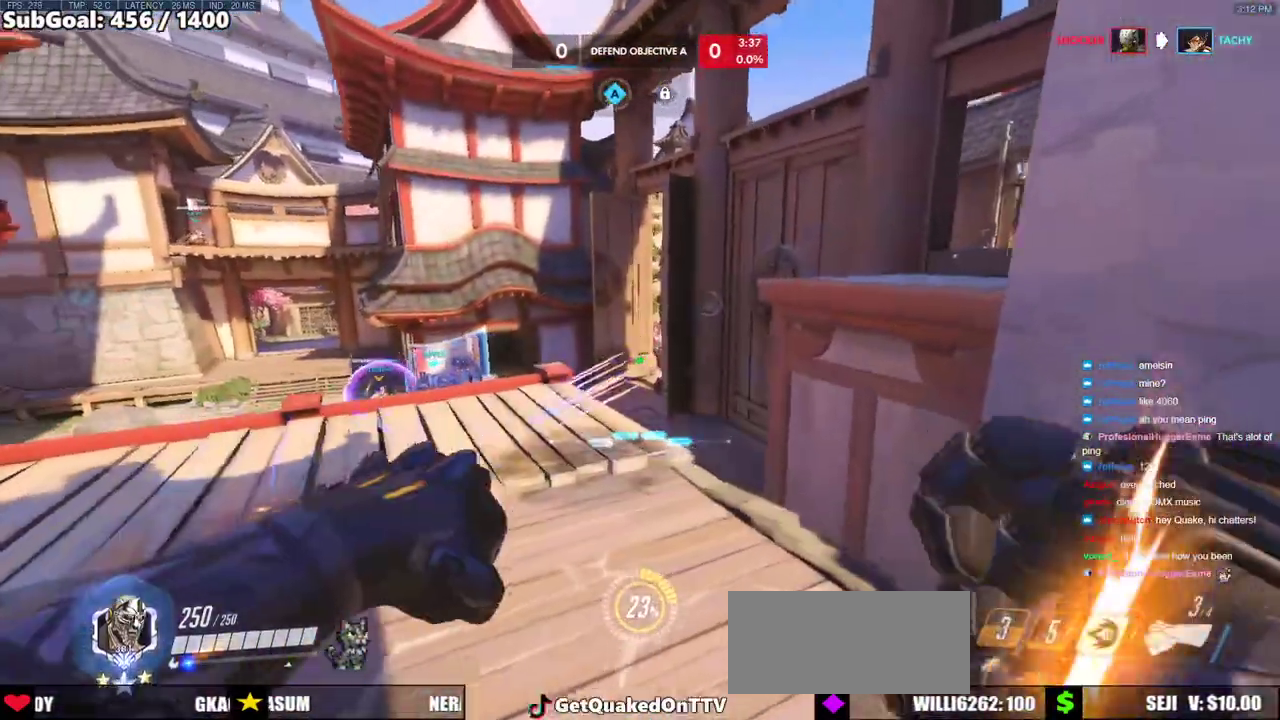
{"keys": ["d", "s"], "mouse": ["left"], "events": [[150, "s", "down"]]}
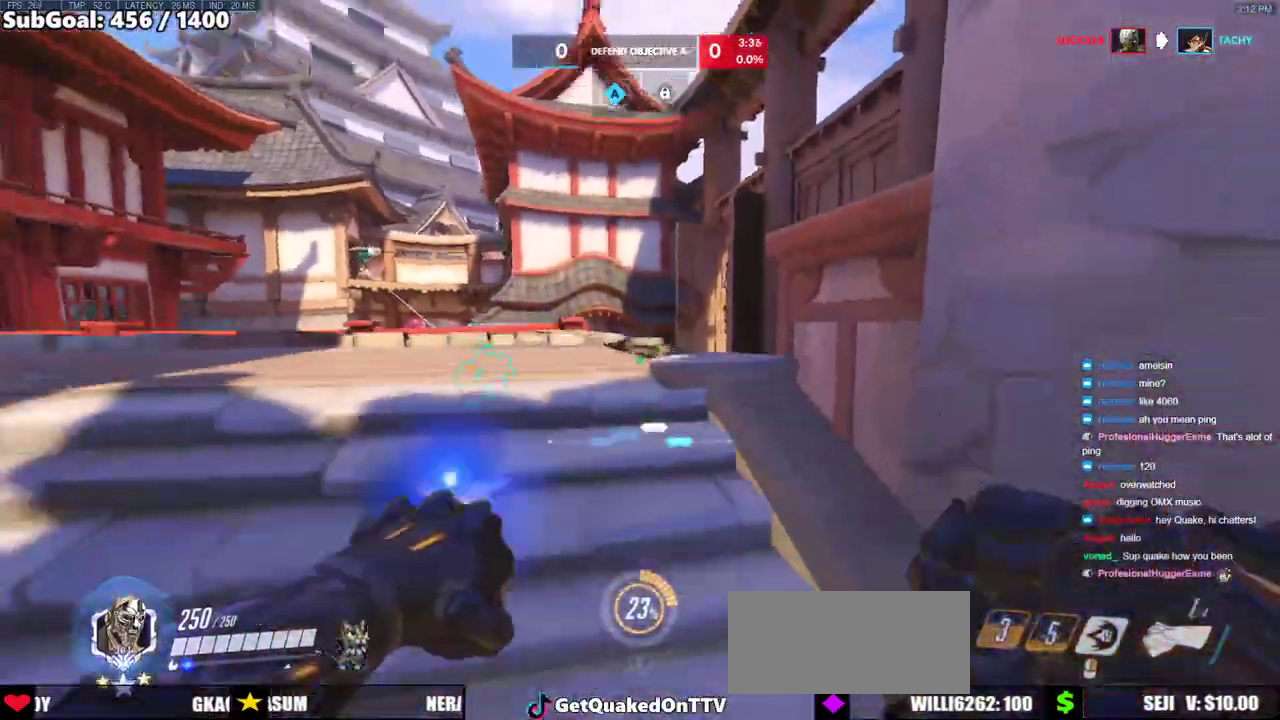
{"keys": ["w"], "mouse": [], "events": [[17, "mouse_left", "up"], [167, "s", "up"], [250, "w", "down"], [300, "d", "up"]]}
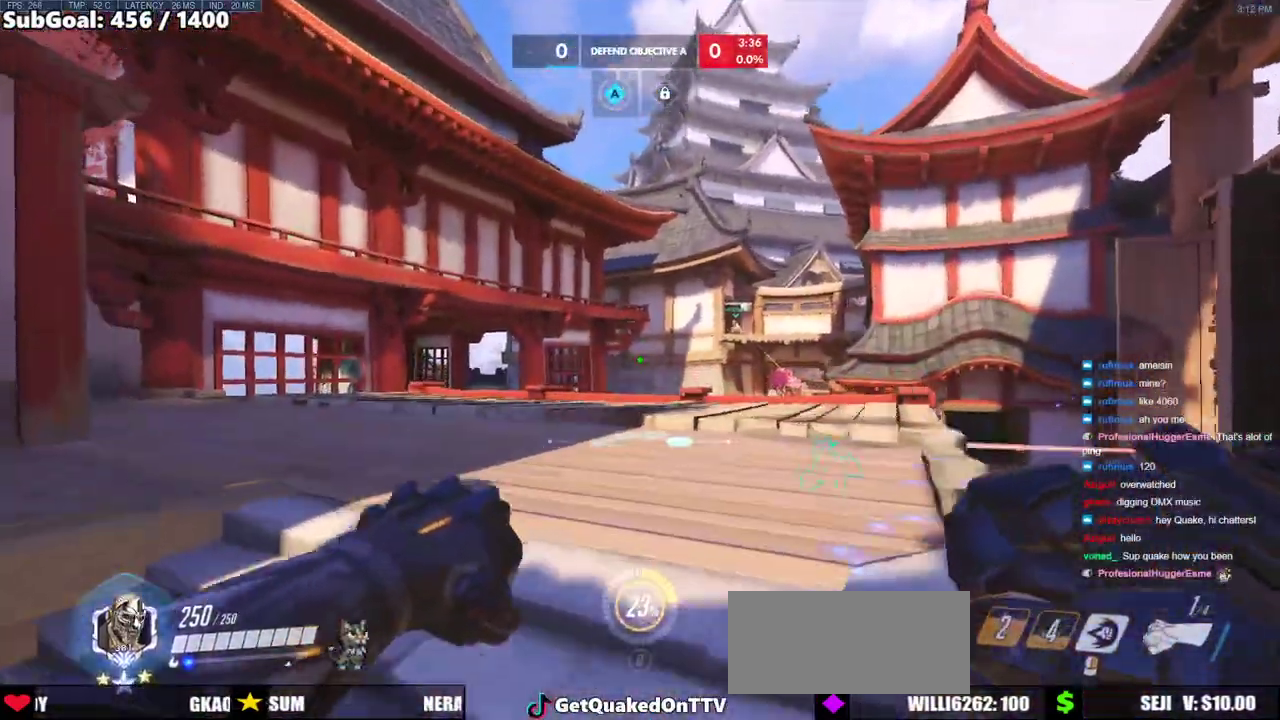
{"keys": ["w"], "mouse": [], "events": [[33, "a", "down"], [467, "a", "up"]]}
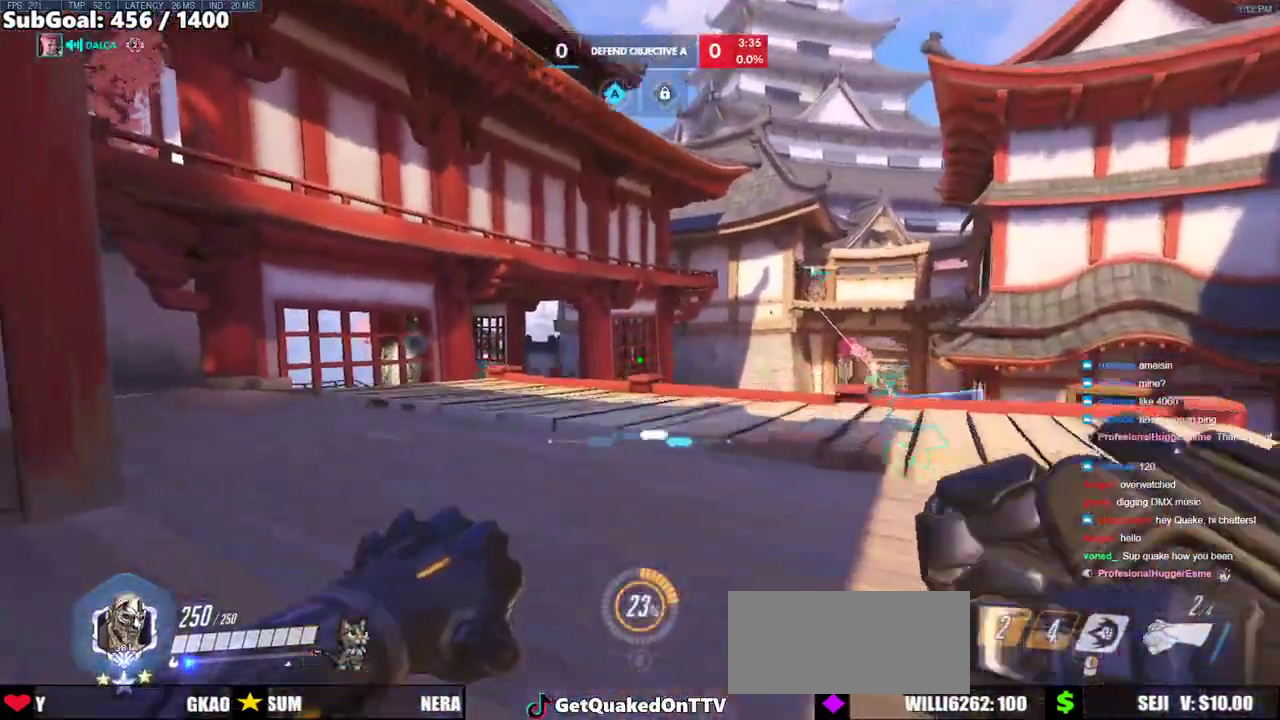
{"keys": ["w"], "mouse": ["right"], "events": [[17, "space", "down"], [50, "a", "down"], [100, "mouse_right", "down"], [150, "space", "up"], [200, "a", "up"]]}
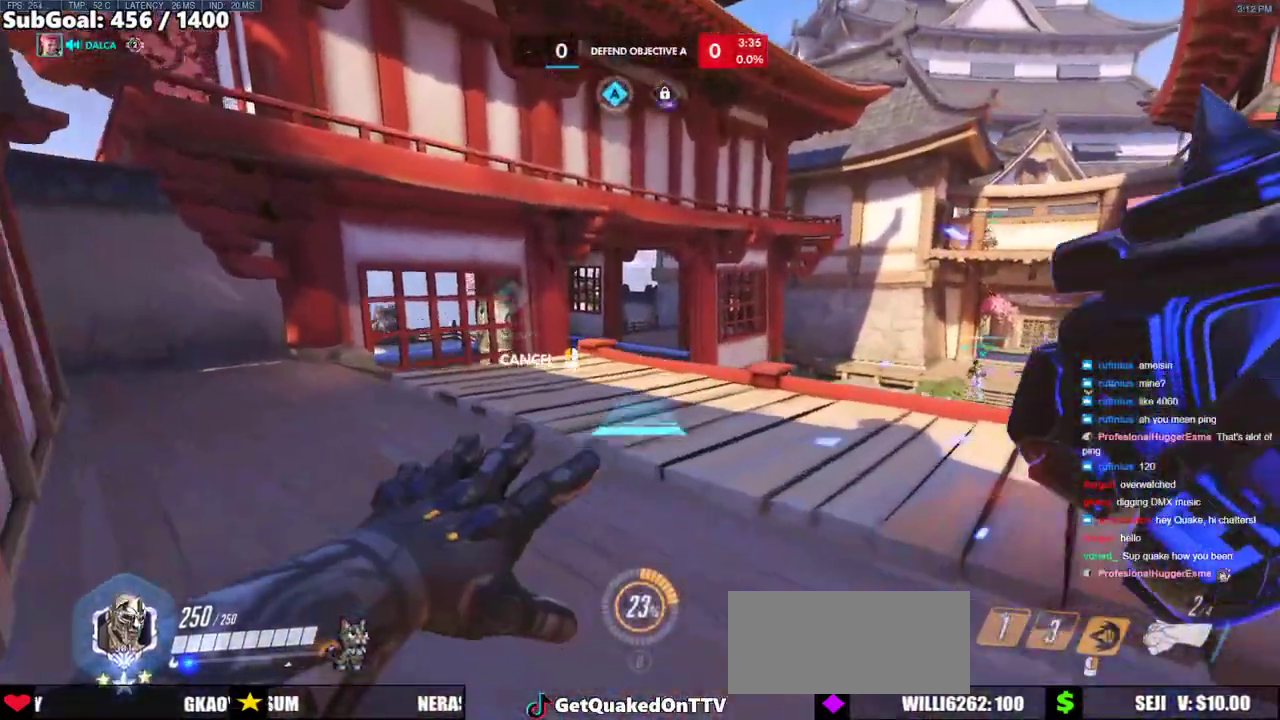
{"keys": ["w"], "mouse": ["right"], "events": [[167, "d", "down"], [217, "d", "up"]]}